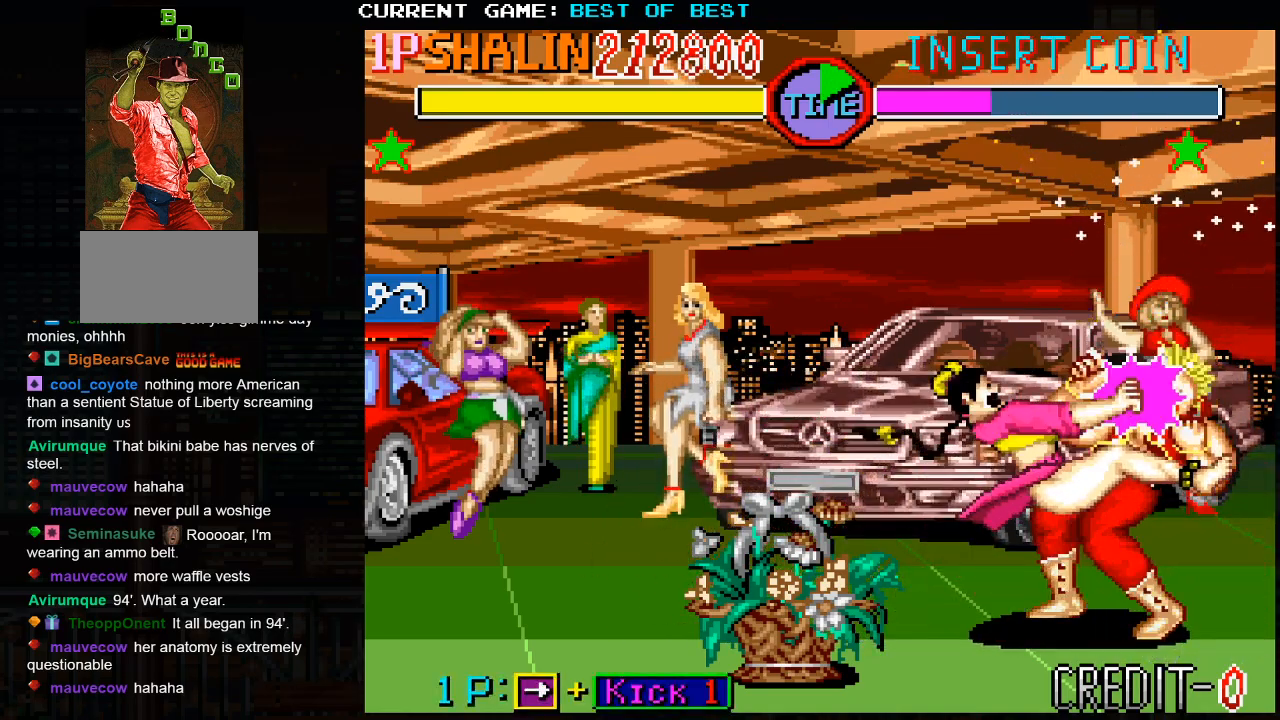
Gameplay with a controller (arcade stick); each line is a JSON object with the inputs held at the frame after it. "events" lists button and stick changes between this image and that frame as [ms after this image, input, new state], when the widget could be followed in between. Not read: HP L3 LP MP R3.
{"buttons": [], "left_stick": "right", "events": [[367, "CIRCLE", "up"]]}
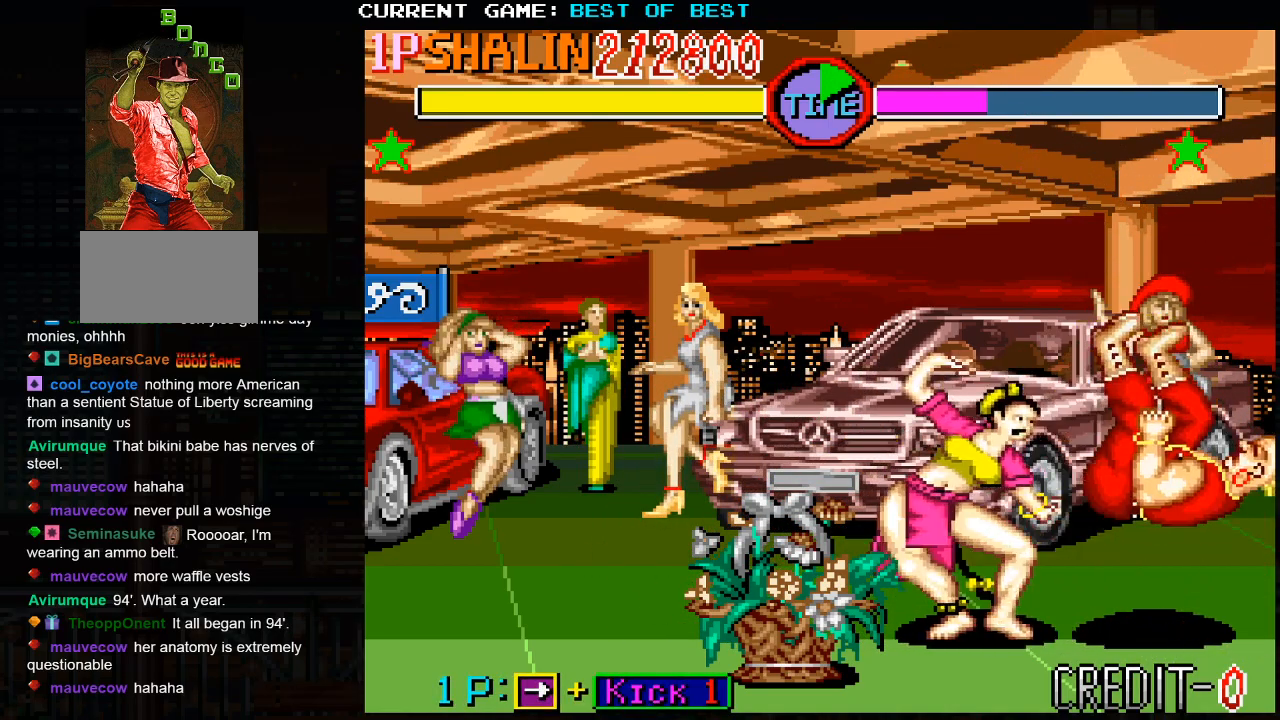
{"buttons": [], "left_stick": "right", "events": []}
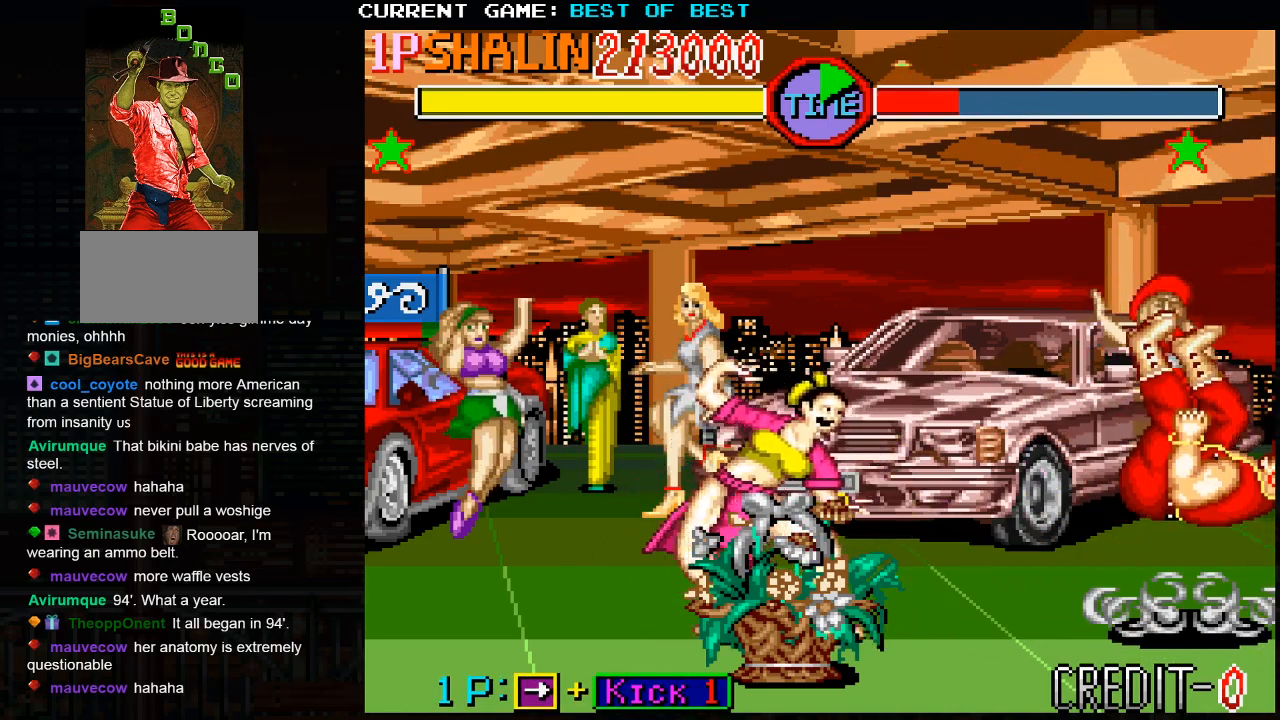
{"buttons": [], "left_stick": "right", "events": []}
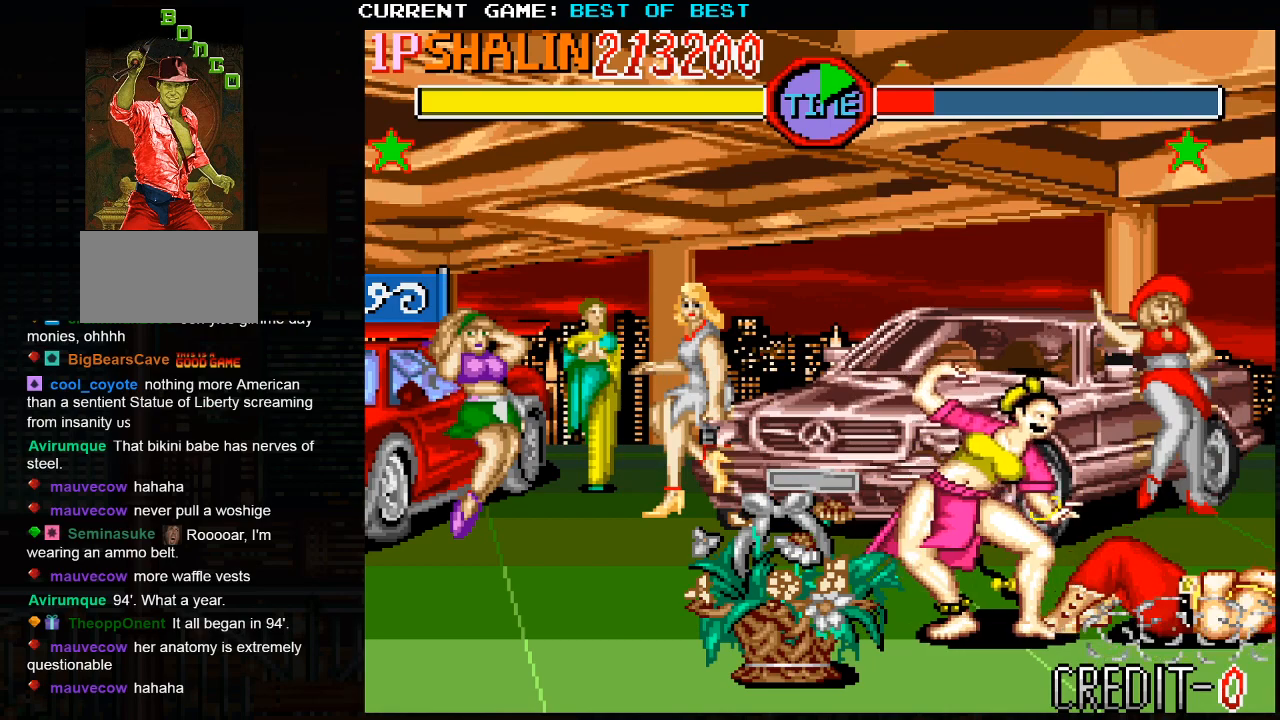
{"buttons": [], "left_stick": "right", "events": [[267, "CROSS", "down"], [467, "CROSS", "up"]]}
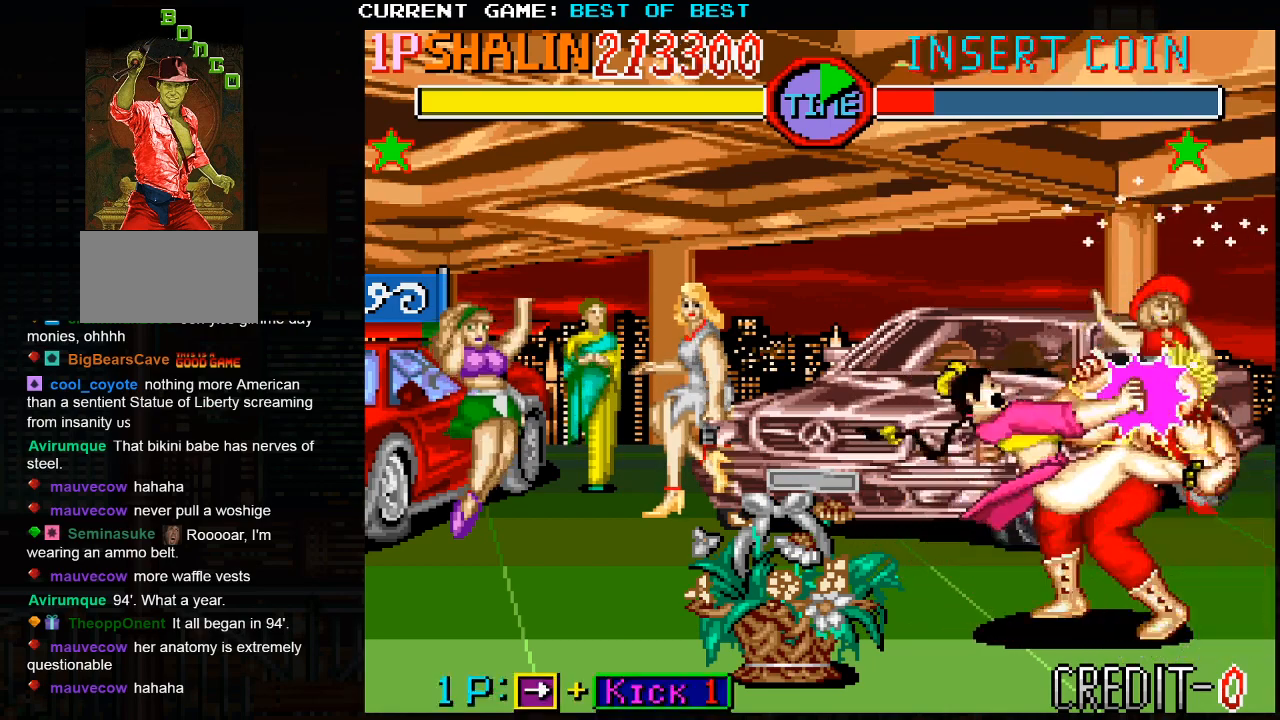
{"buttons": ["CIRCLE"], "left_stick": "right", "events": [[333, "CIRCLE", "down"]]}
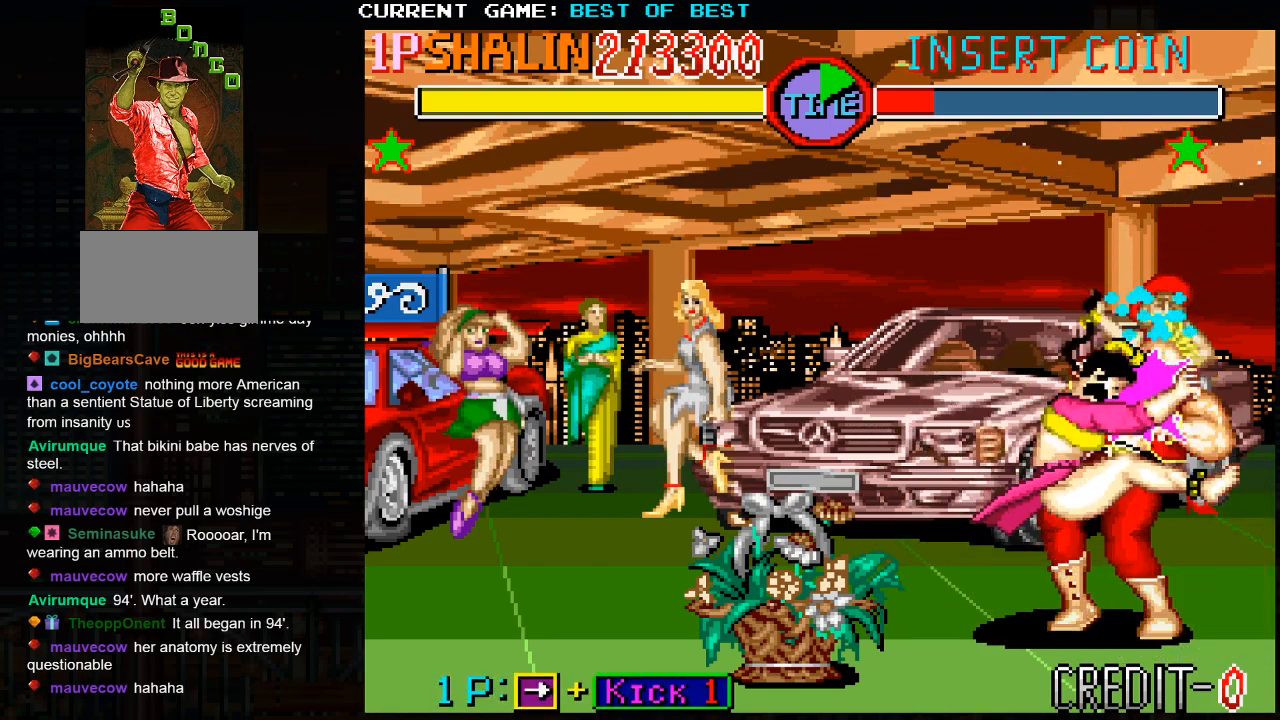
{"buttons": ["CIRCLE"], "left_stick": "center", "events": [[133, "left_stick", "center"]]}
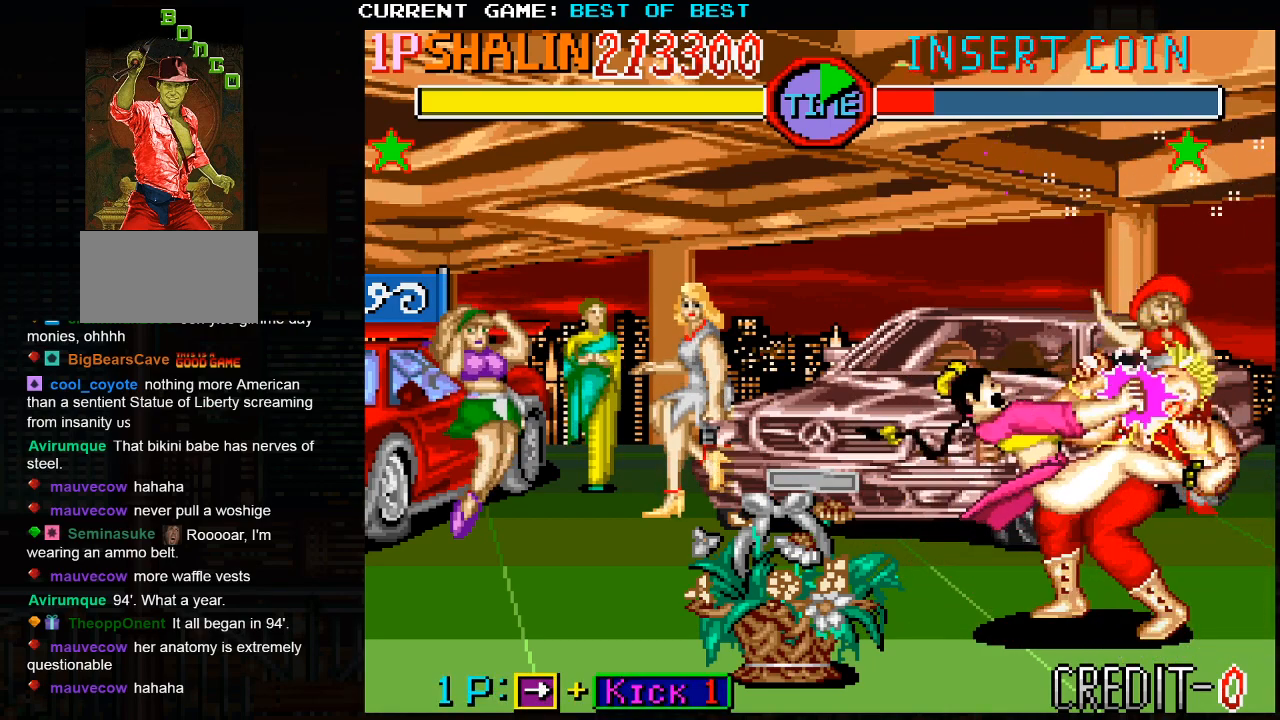
{"buttons": ["CIRCLE"], "left_stick": "center", "events": [[50, "left_stick", "right"], [283, "left_stick", "center"]]}
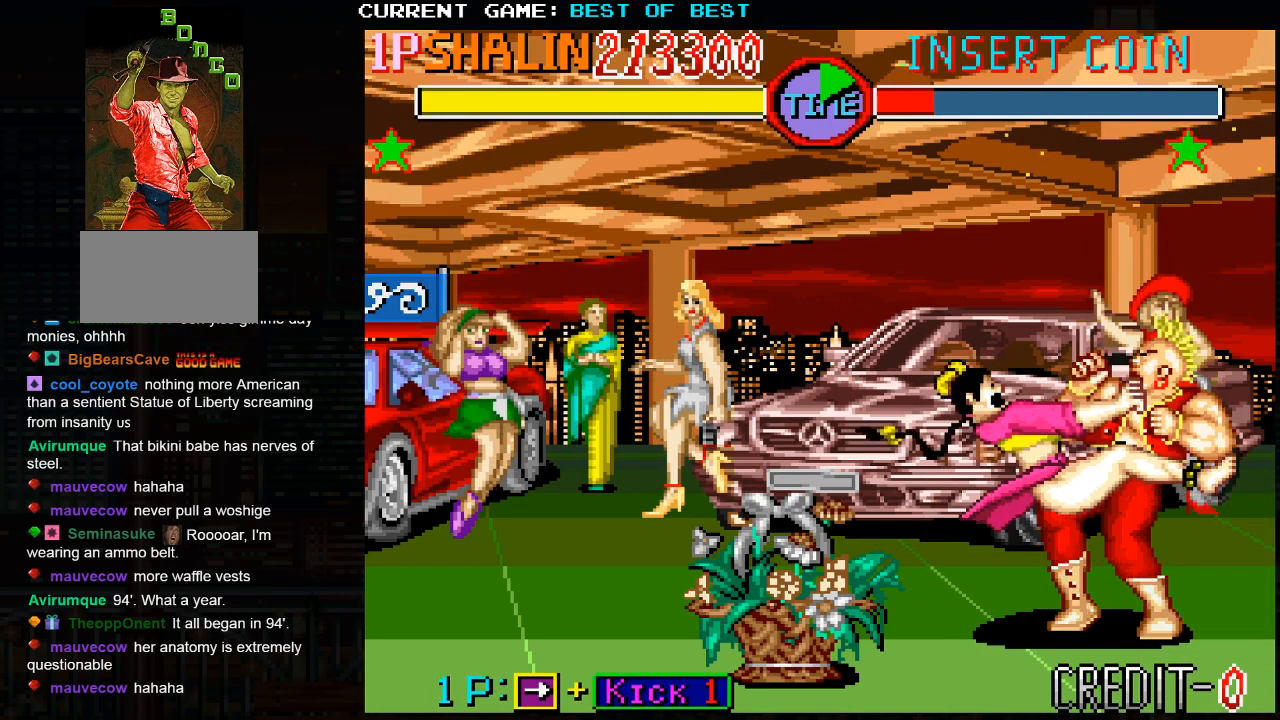
{"buttons": ["CIRCLE"], "left_stick": "right", "events": [[350, "left_stick", "right"]]}
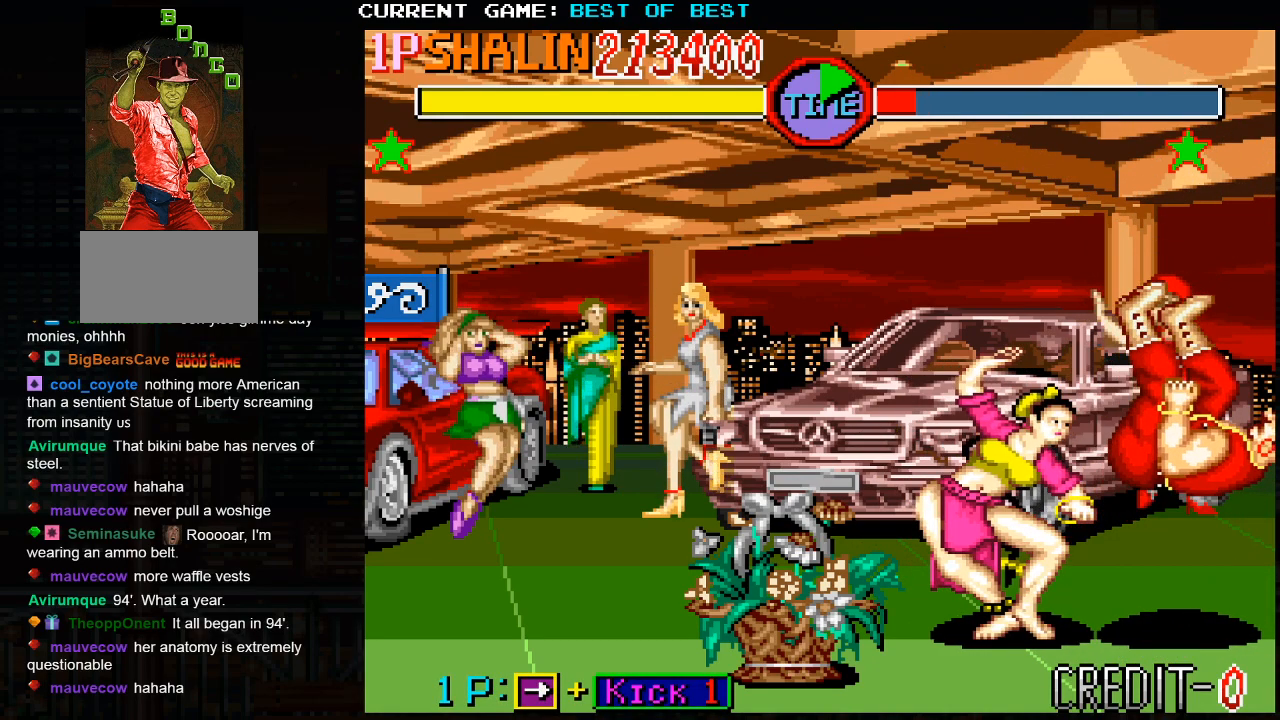
{"buttons": [], "left_stick": "right", "events": [[300, "CIRCLE", "up"]]}
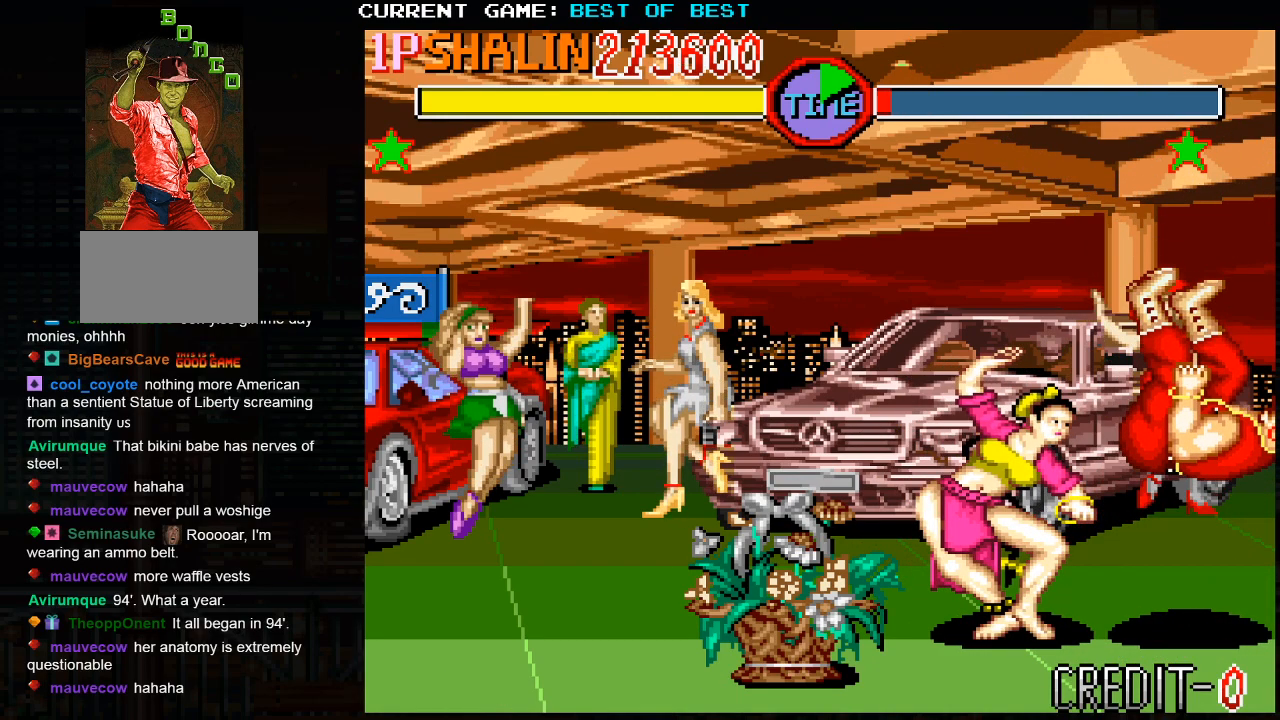
{"buttons": ["CIRCLE"], "left_stick": "center", "events": [[317, "CIRCLE", "down"], [367, "left_stick", "center"]]}
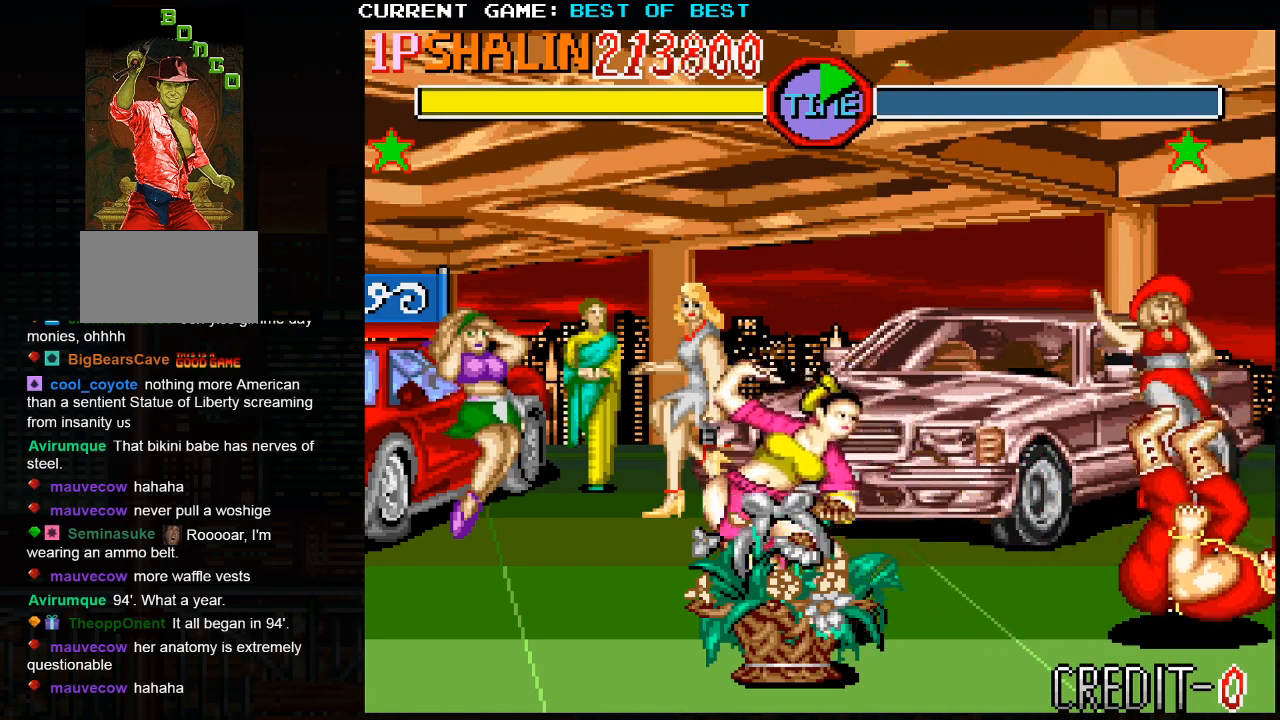
{"buttons": ["CIRCLE"], "left_stick": "center", "events": []}
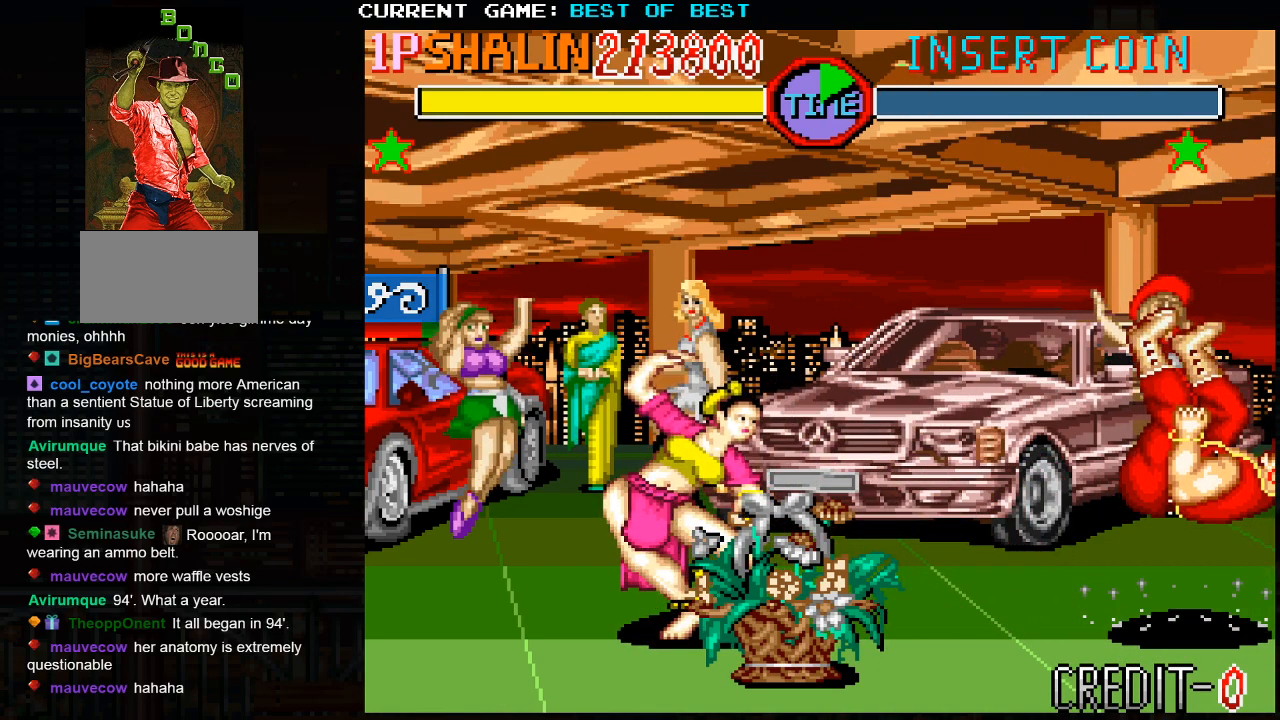
{"buttons": [], "left_stick": "center", "events": [[183, "CROSS", "down"], [350, "CROSS", "up"], [467, "CIRCLE", "up"]]}
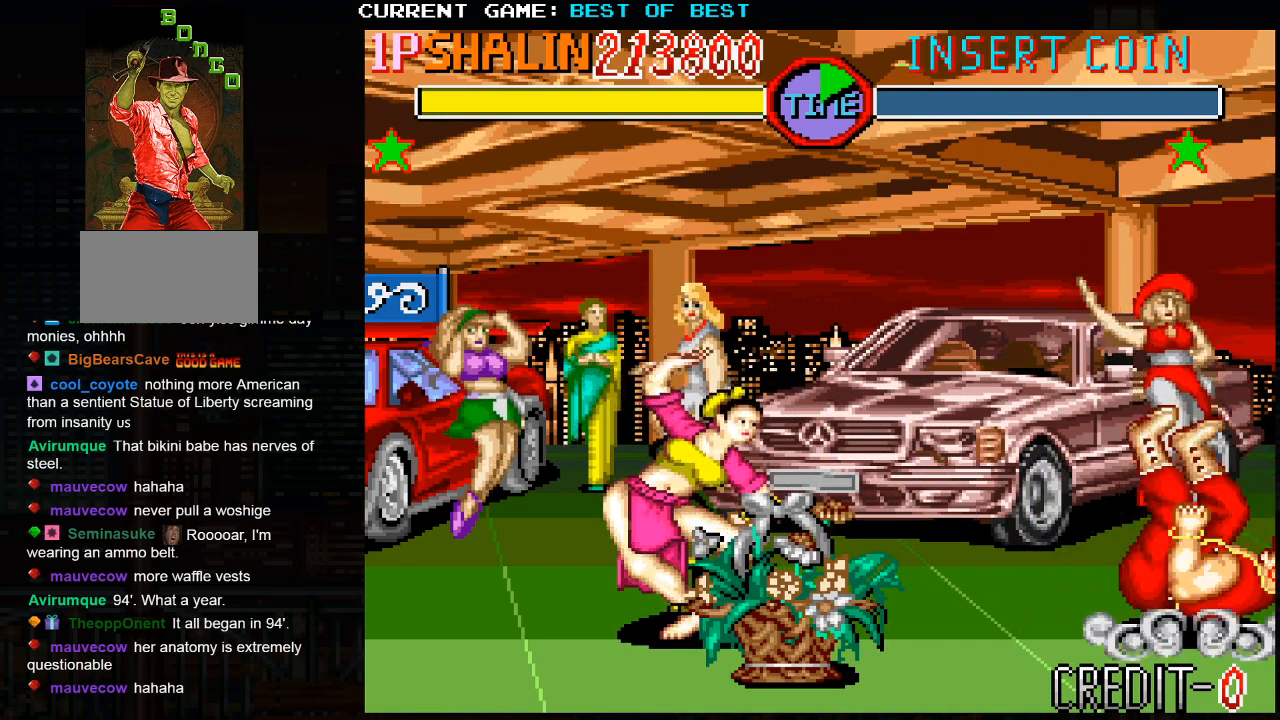
{"buttons": [], "left_stick": "center", "events": []}
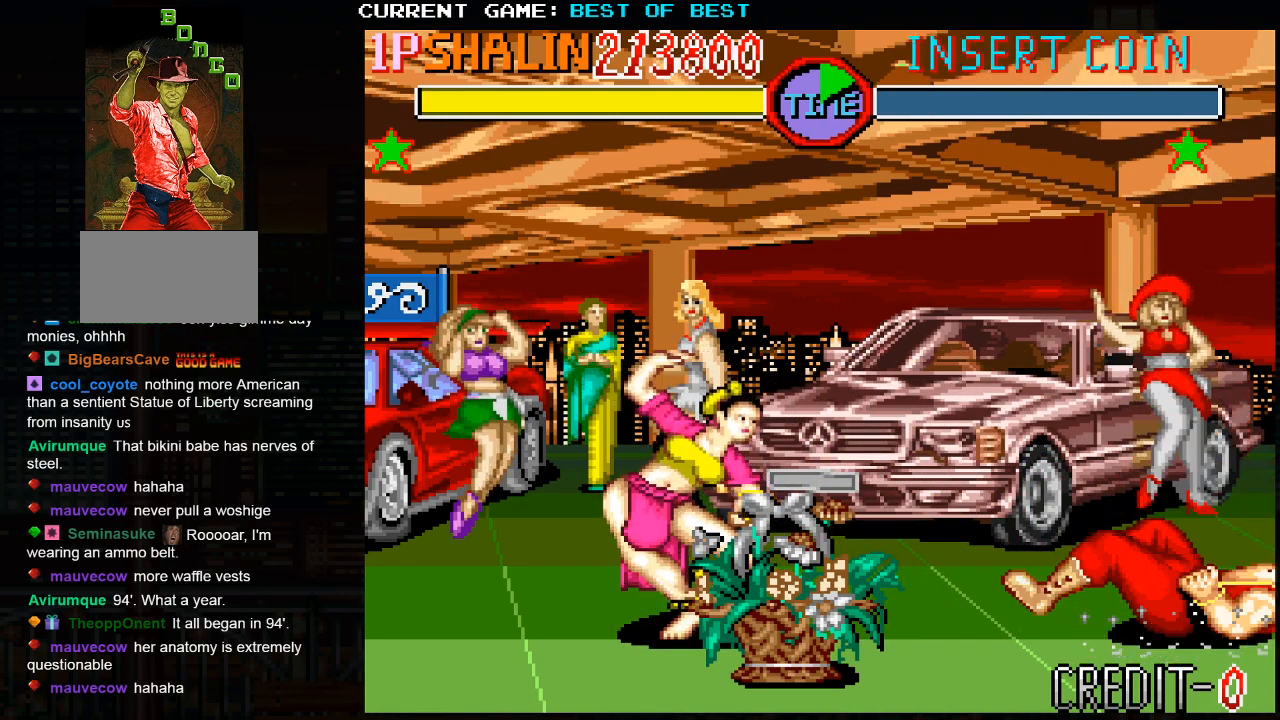
{"buttons": ["SQUARE"], "left_stick": "center", "events": [[383, "SQUARE", "down"]]}
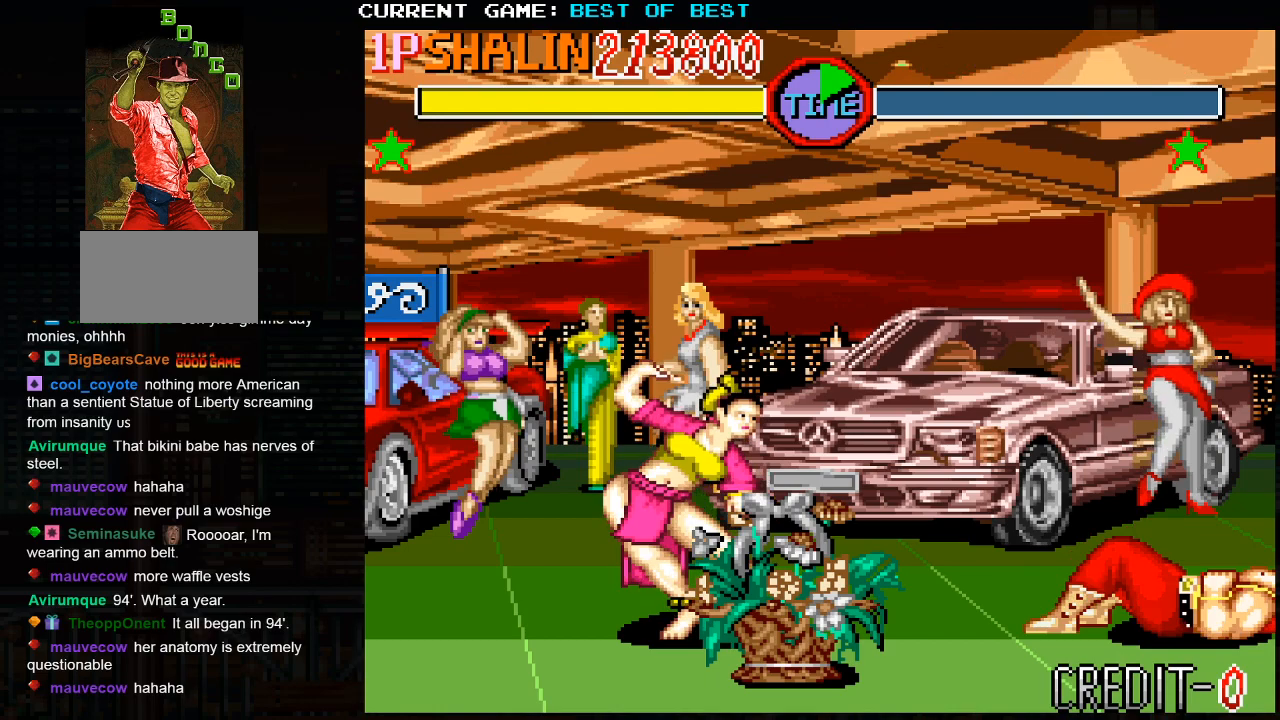
{"buttons": ["SQUARE"], "left_stick": "center", "events": []}
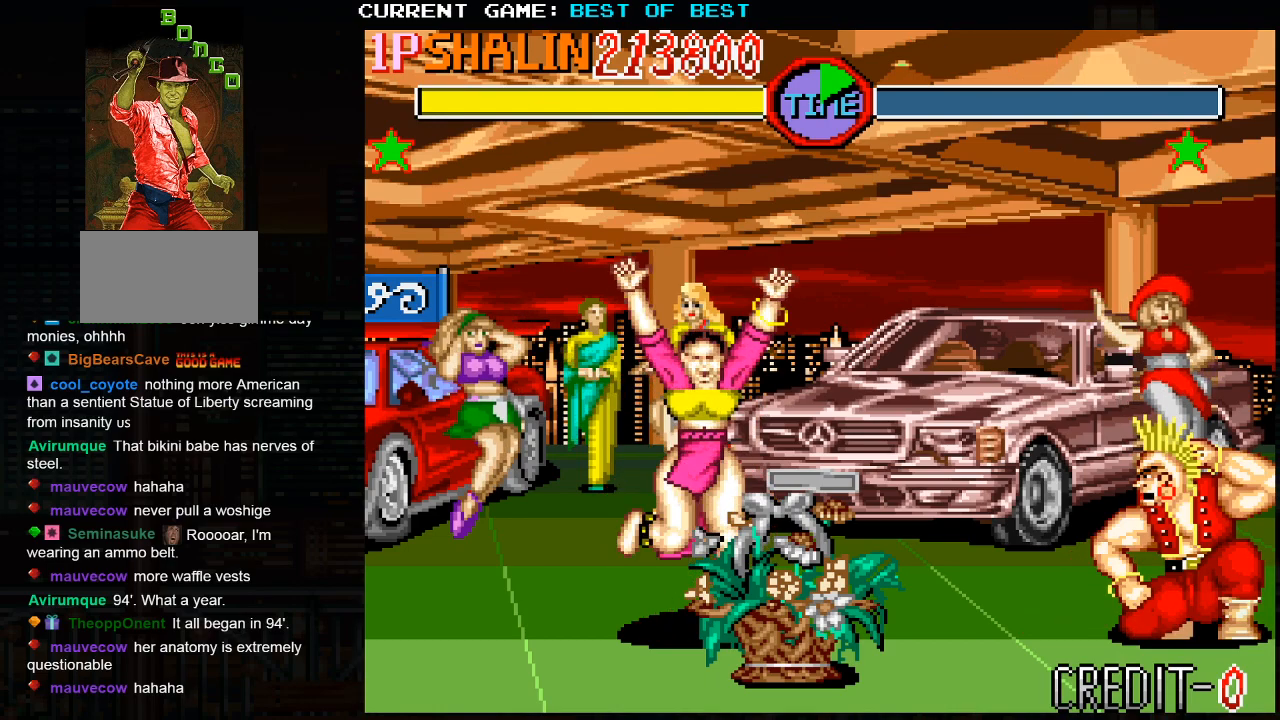
{"buttons": ["SQUARE"], "left_stick": "center", "events": []}
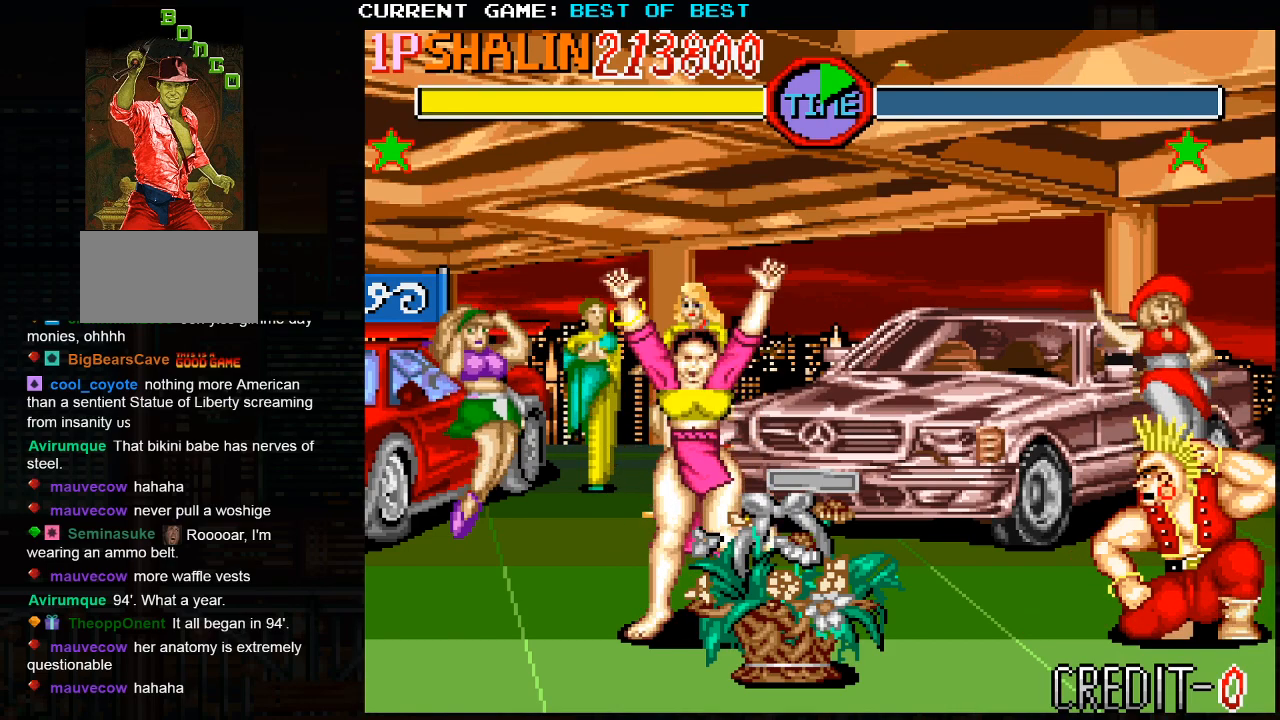
{"buttons": ["SQUARE"], "left_stick": "center", "events": []}
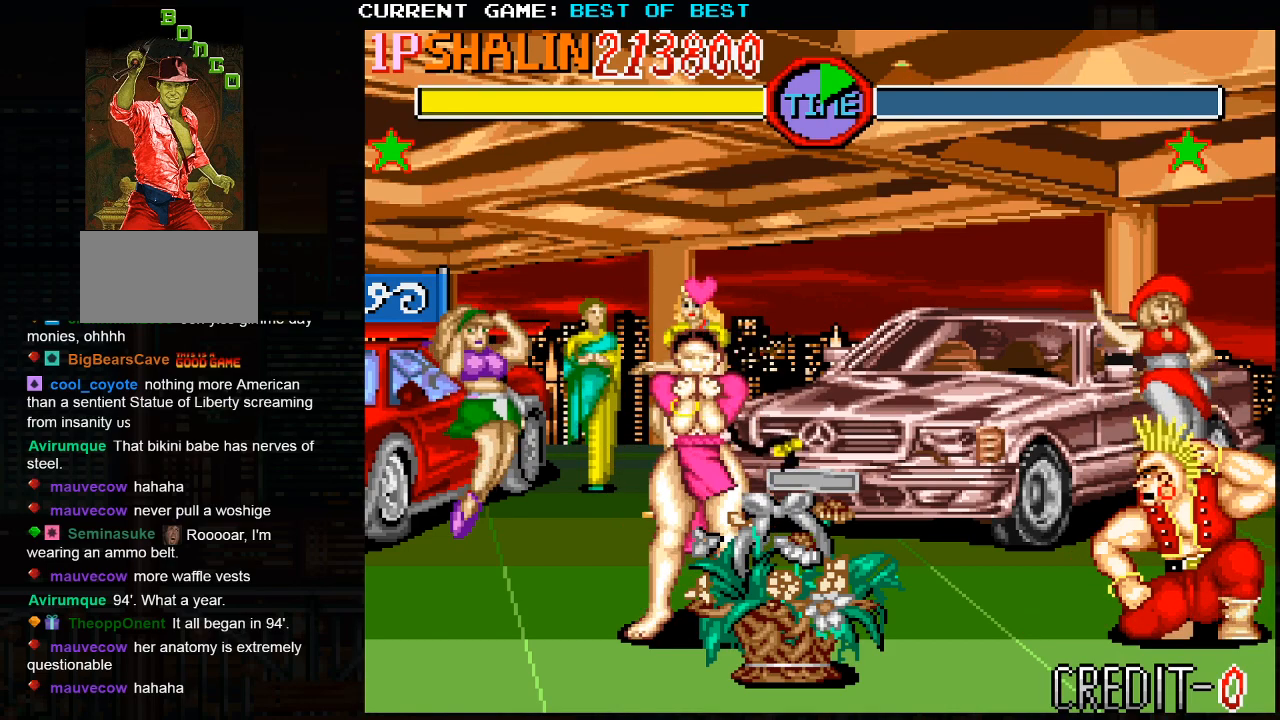
{"buttons": ["SQUARE"], "left_stick": "center", "events": []}
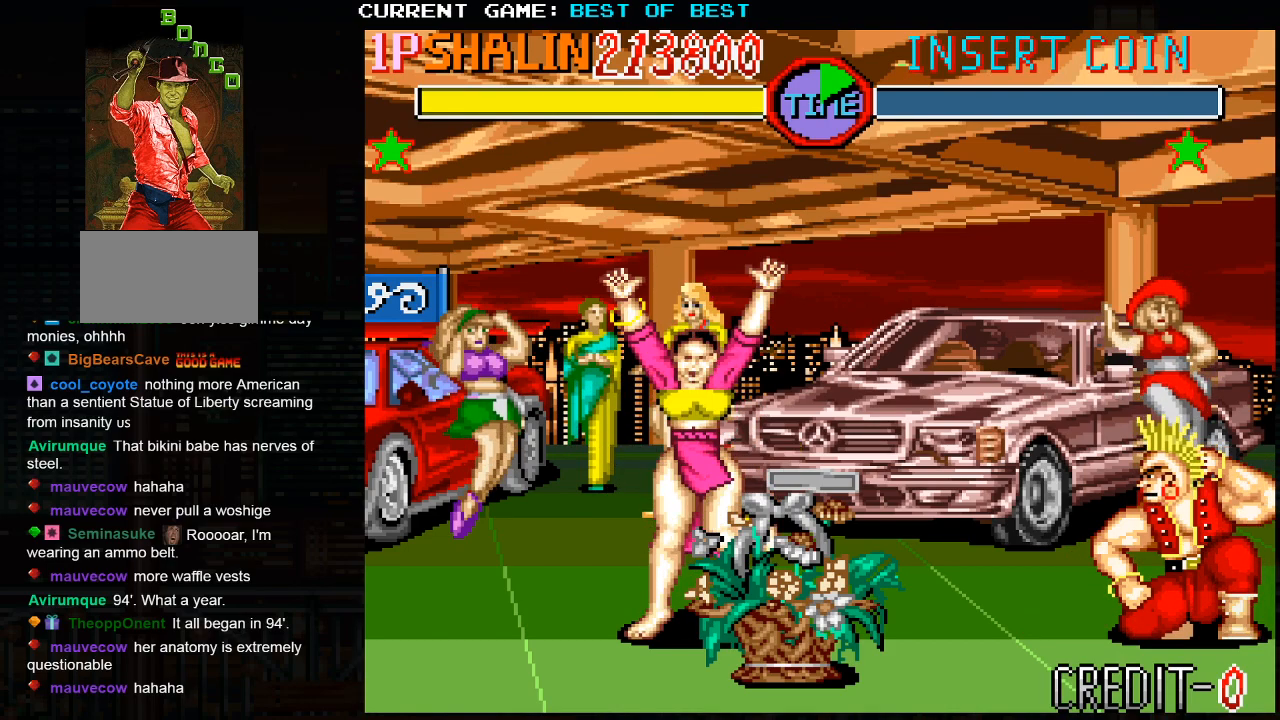
{"buttons": ["SQUARE"], "left_stick": "center", "events": []}
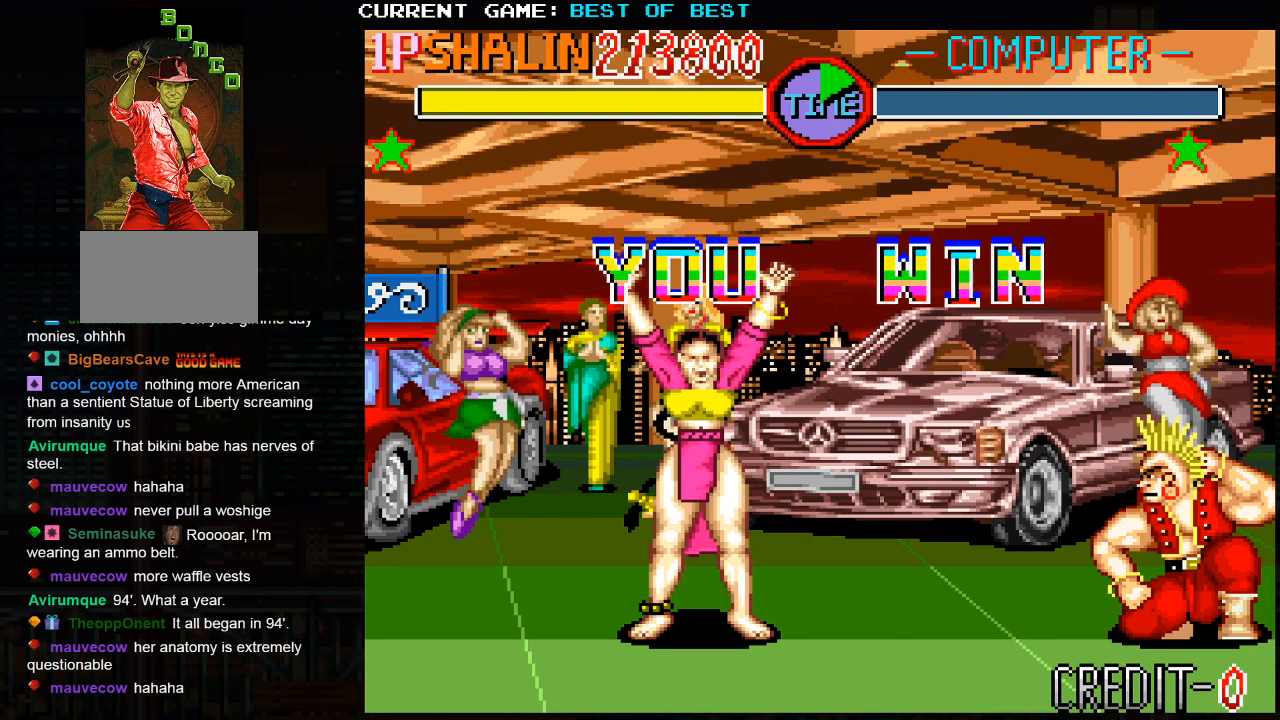
{"buttons": ["SQUARE"], "left_stick": "center", "events": []}
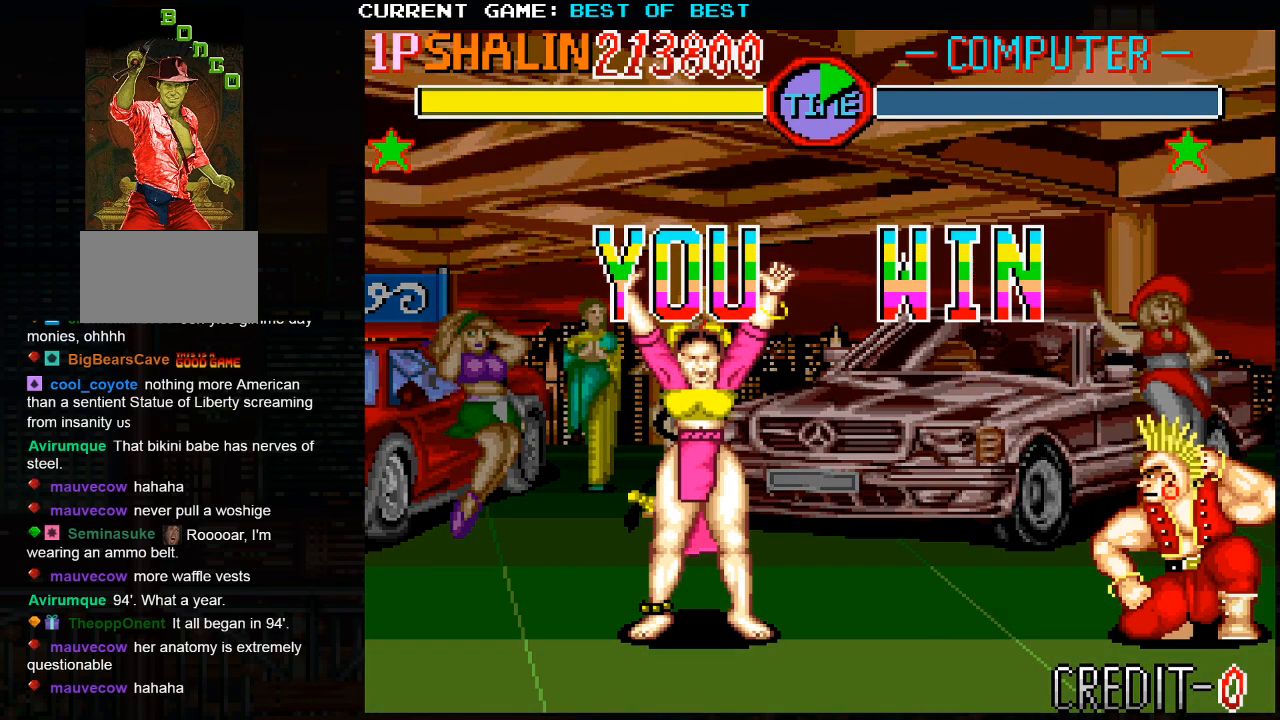
{"buttons": ["SQUARE"], "left_stick": "center", "events": []}
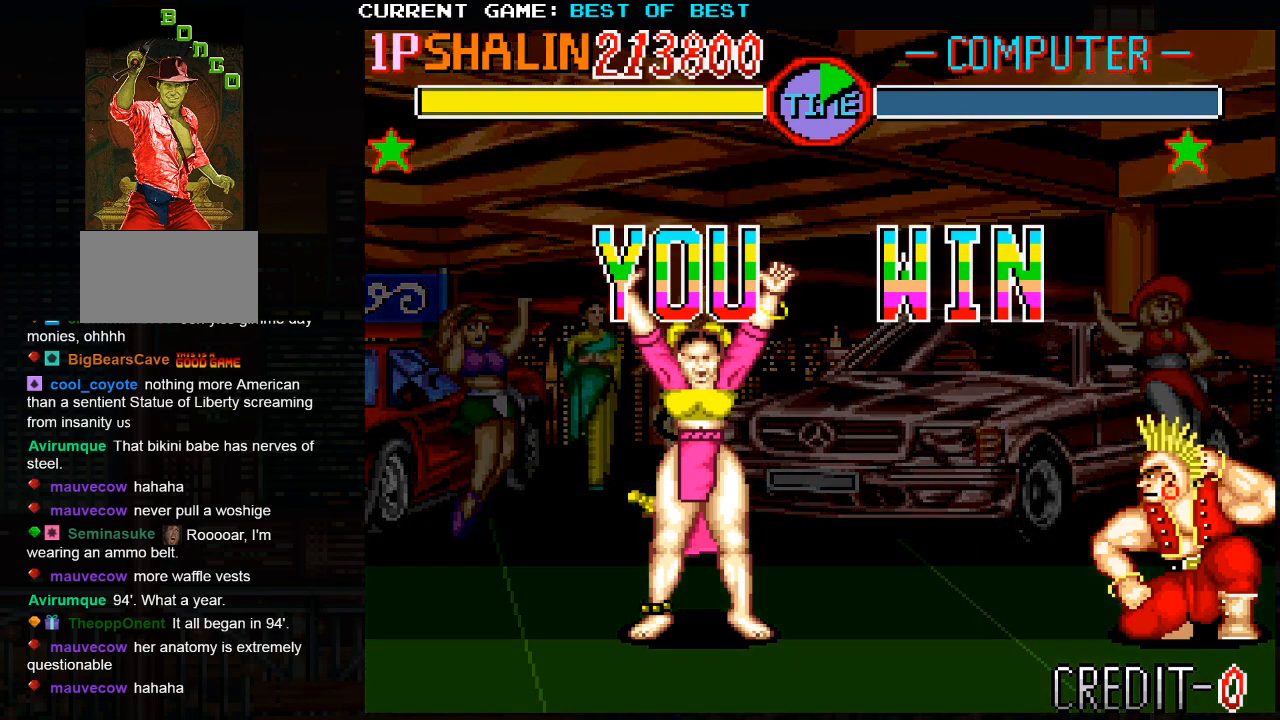
{"buttons": ["SQUARE"], "left_stick": "center", "events": []}
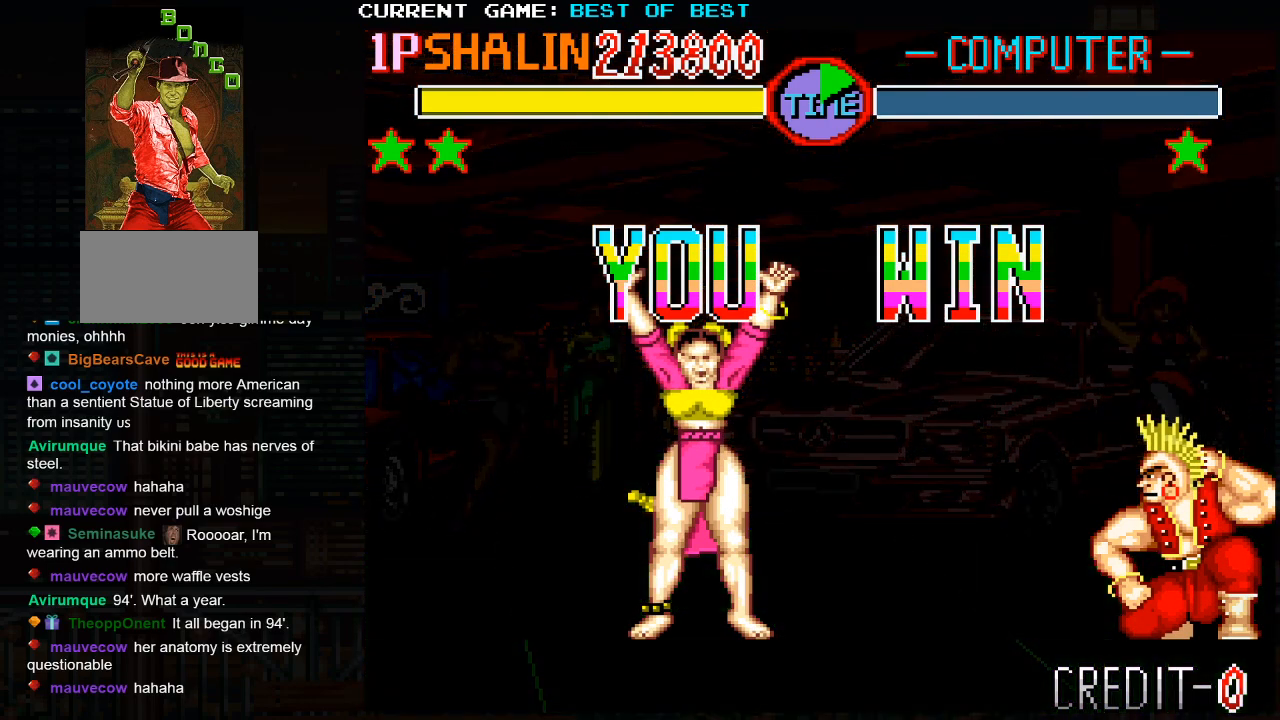
{"buttons": ["SQUARE"], "left_stick": "center", "events": []}
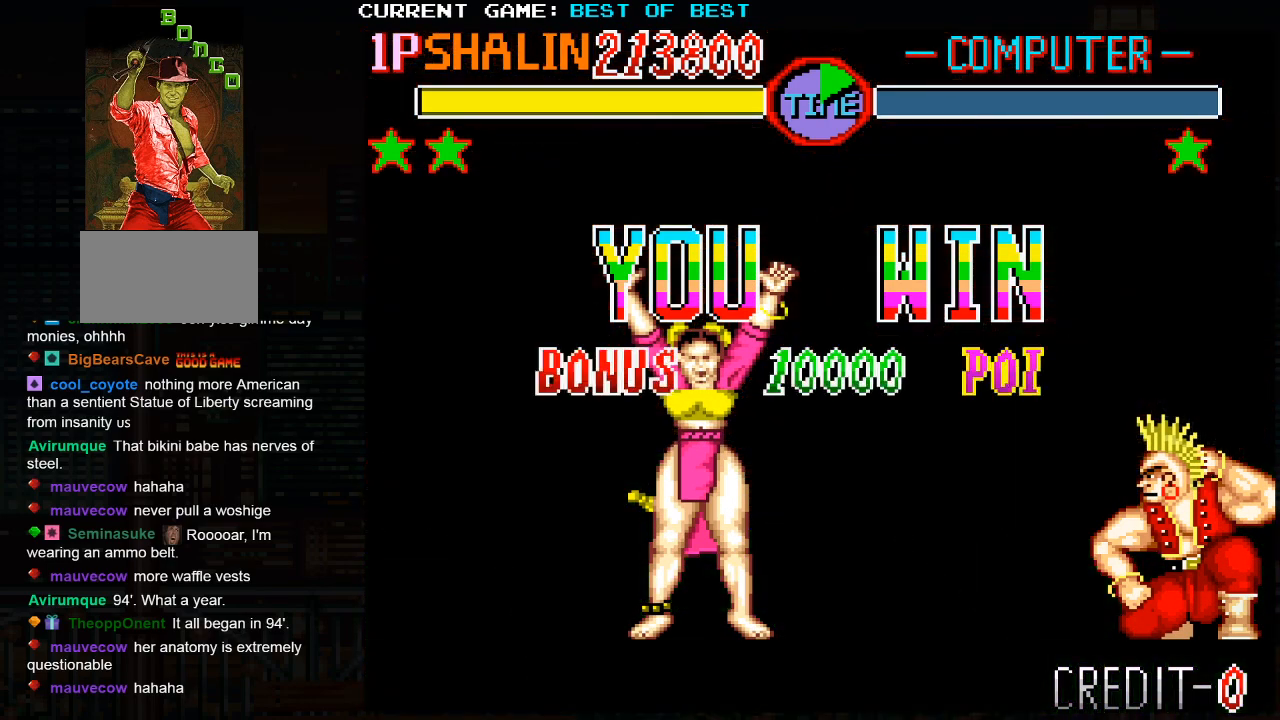
{"buttons": ["SQUARE"], "left_stick": "center", "events": []}
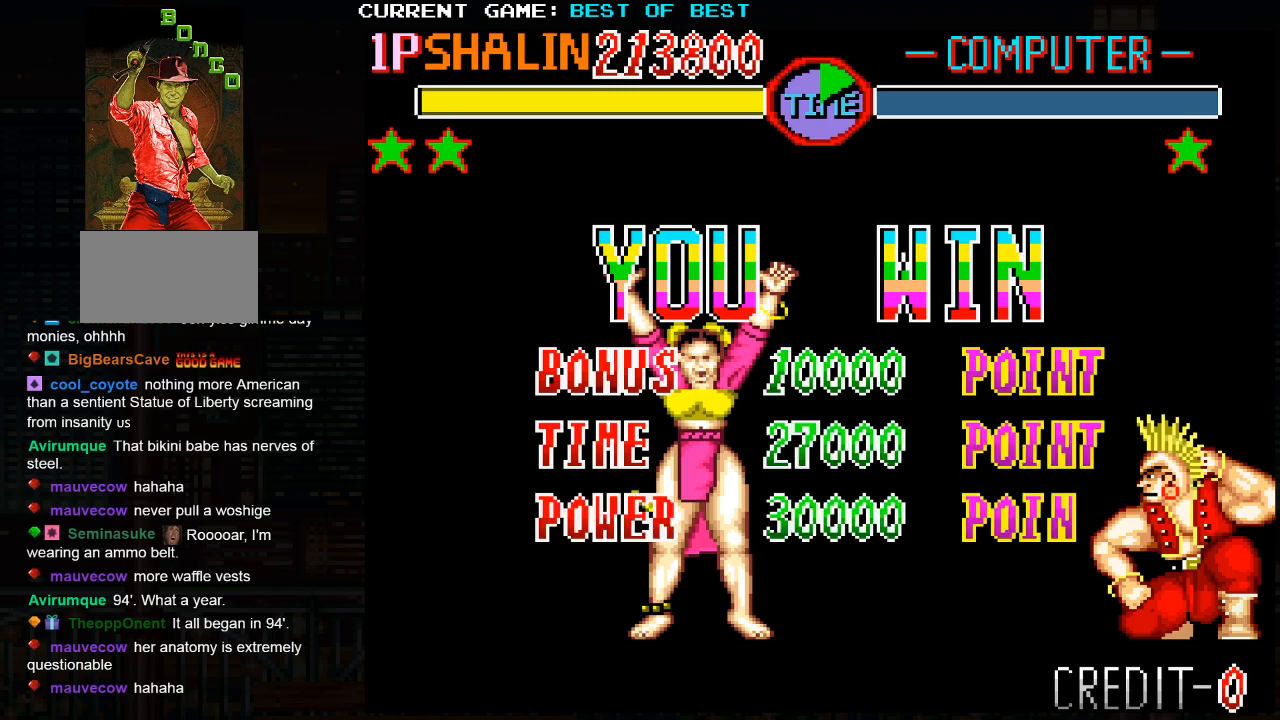
{"buttons": ["SQUARE"], "left_stick": "center", "events": []}
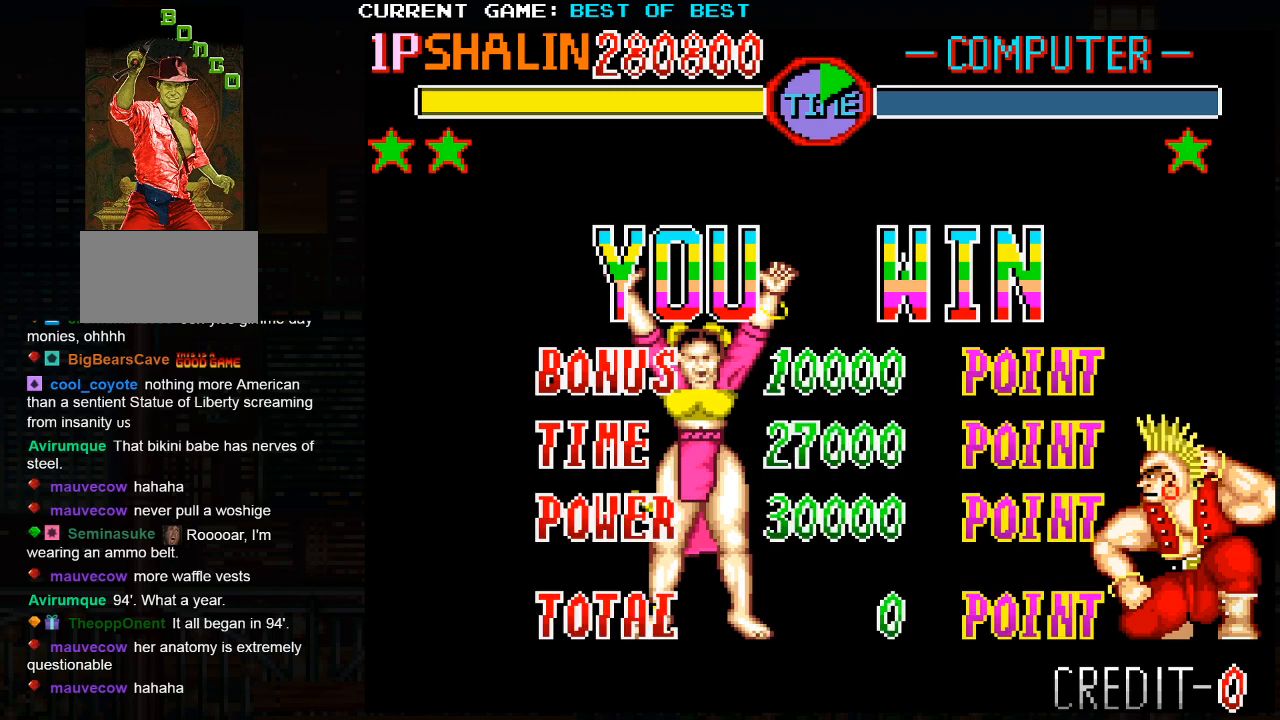
{"buttons": ["TRIANGLE"], "left_stick": "center", "events": [[100, "TRIANGLE", "down"], [217, "TRIANGLE", "up"], [300, "TRIANGLE", "down"], [333, "SQUARE", "up"], [417, "TRIANGLE", "up"], [500, "TRIANGLE", "down"]]}
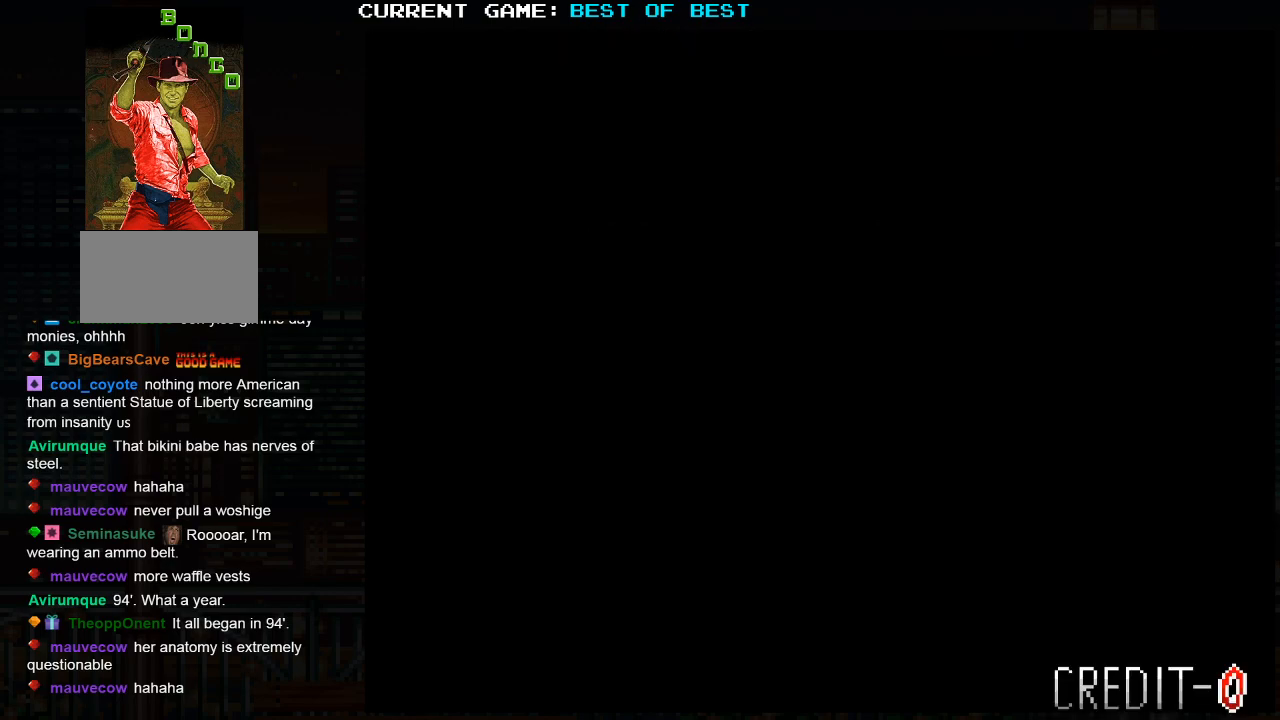
{"buttons": [], "left_stick": "center", "events": [[150, "TRIANGLE", "up"], [183, "SQUARE", "down"], [250, "SQUARE", "up"]]}
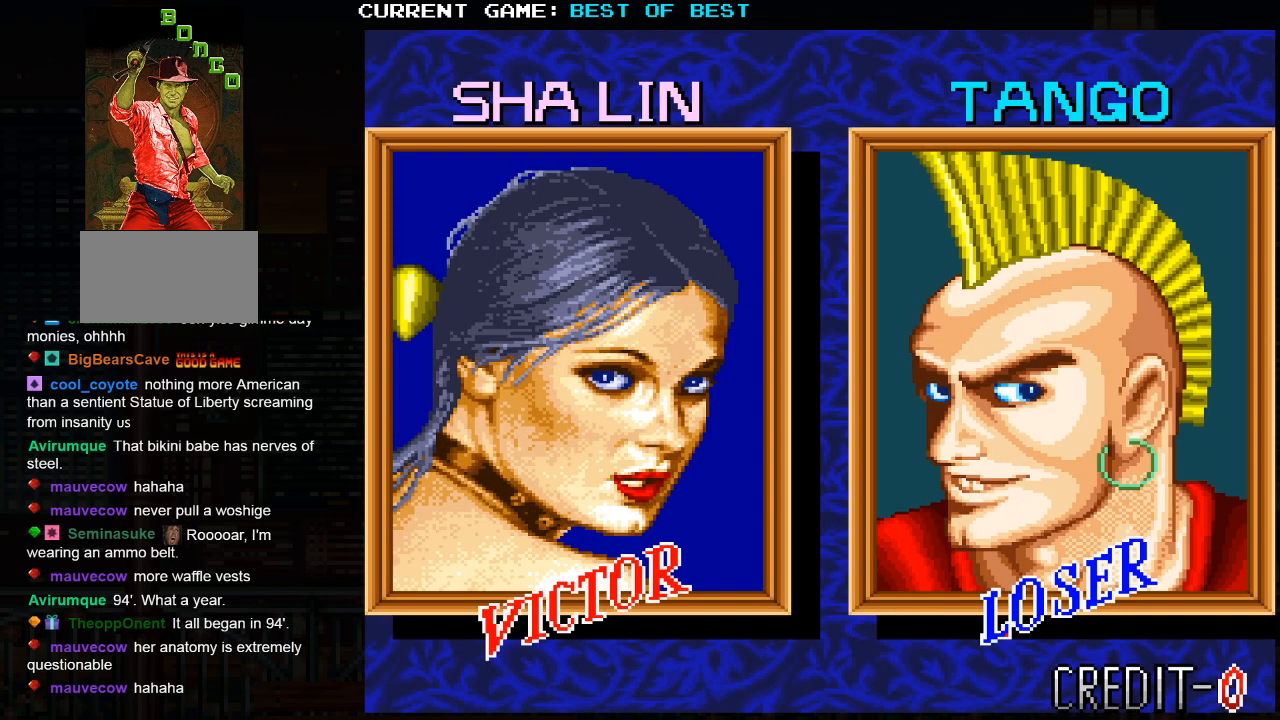
{"buttons": [], "left_stick": "center", "events": [[267, "R1", "down"], [267, "TRIANGLE", "down"], [350, "TRIANGLE", "up"], [383, "R1", "up"]]}
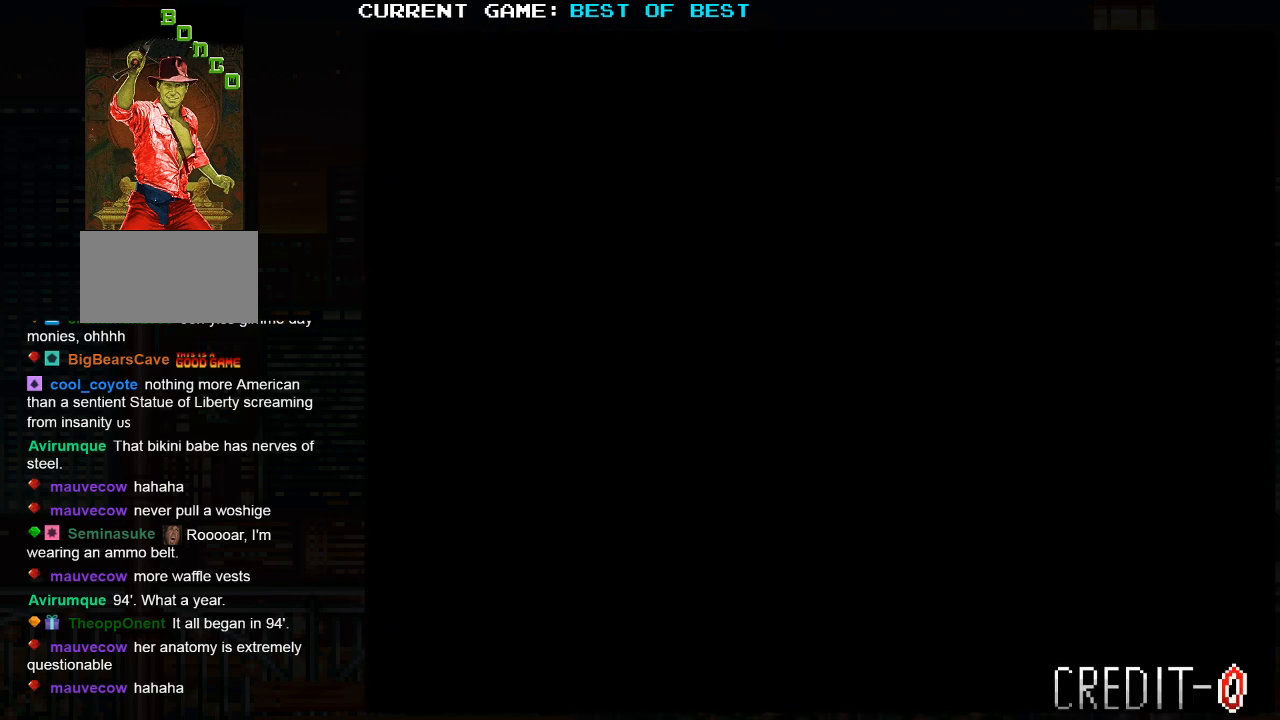
{"buttons": ["TRIANGLE"], "left_stick": "center", "events": [[17, "SQUARE", "down"], [117, "SQUARE", "up"], [300, "TRIANGLE", "down"], [383, "TRIANGLE", "up"], [450, "TRIANGLE", "down"]]}
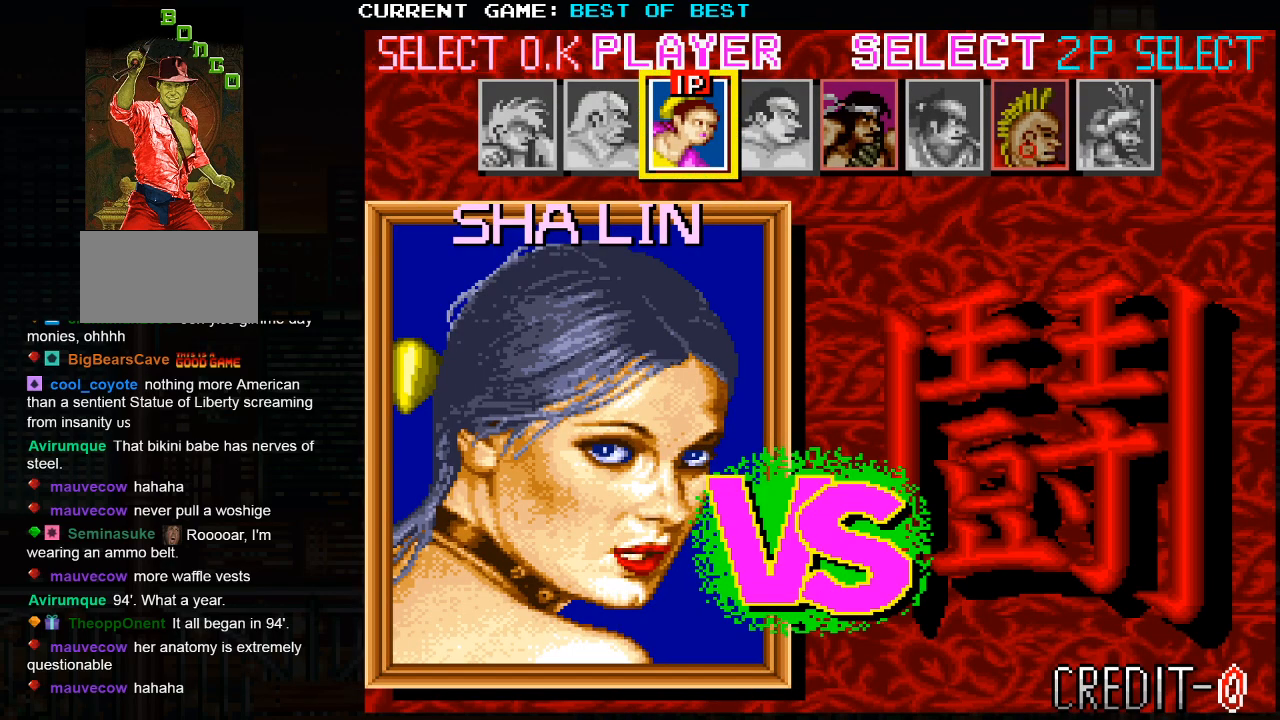
{"buttons": ["TRIANGLE"], "left_stick": "center", "events": [[50, "TRIANGLE", "up"], [117, "TRIANGLE", "down"], [200, "TRIANGLE", "up"], [283, "TRIANGLE", "down"], [367, "TRIANGLE", "up"], [450, "TRIANGLE", "down"]]}